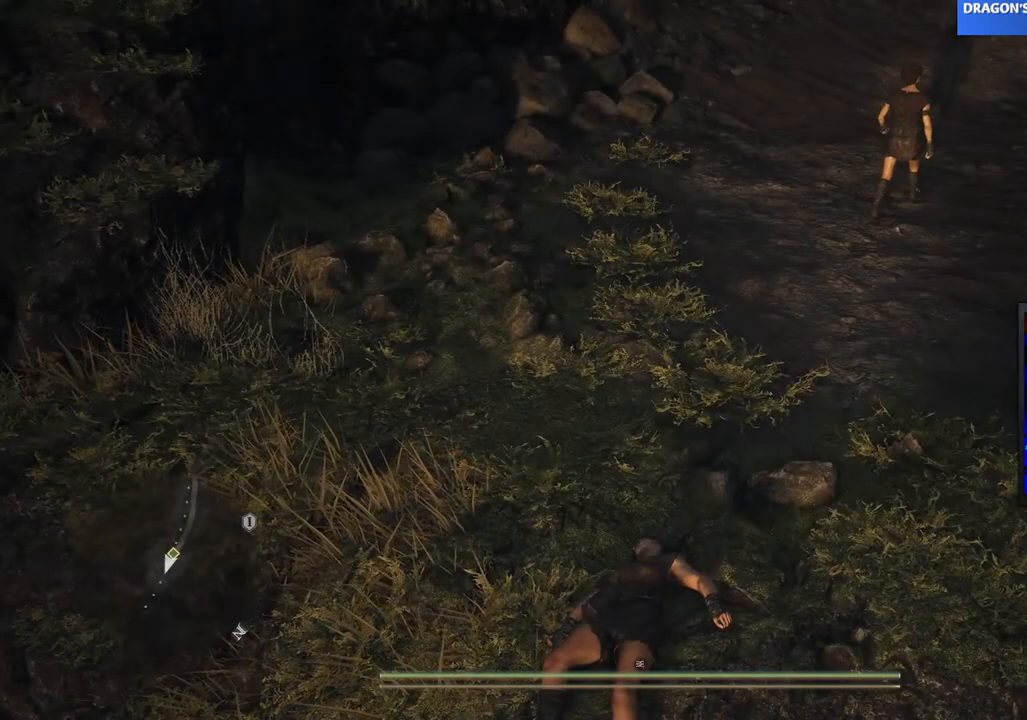
Gameplay with a controller (Xbox layout); each line is a JSON object with the inputs held at the frame after it. "events" lists button and stick changes between this image and that frame as [ms after this image, input, new state], when the widget could be followed in between. Not read: DPAD_DOWN DPAD_LEFT DPAD_RIGHT DPAD_UP L3 R3 SELECT START.
{"buttons": [], "events": []}
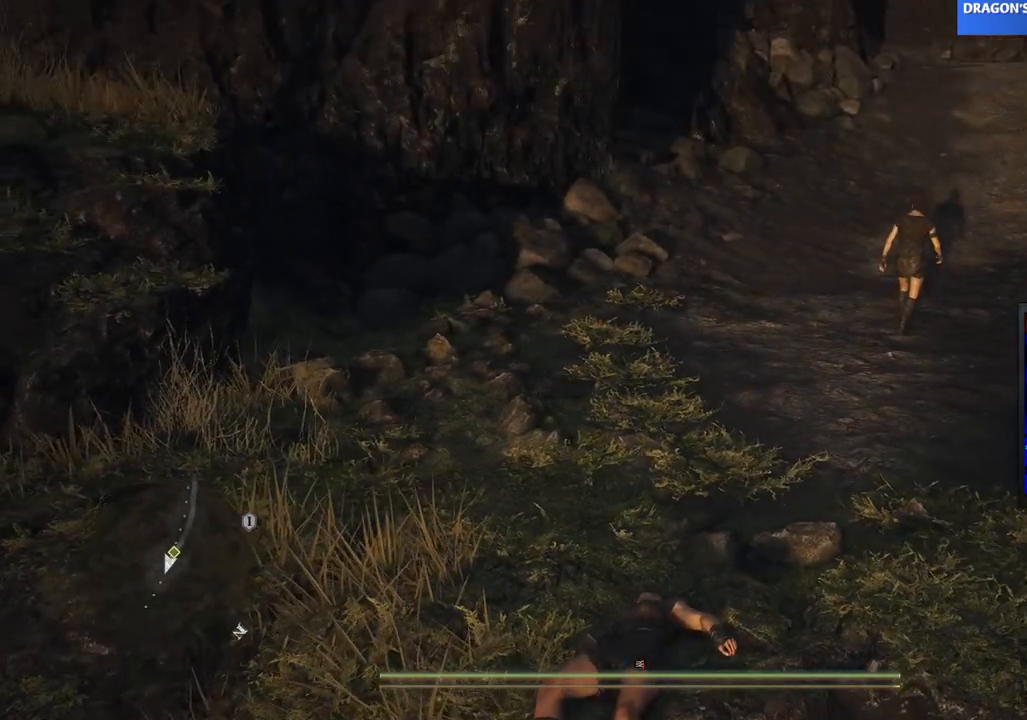
{"buttons": ["Y"], "events": [[233, "Y", "down"], [267, "X", "down"], [300, "Y", "up"], [317, "X", "up"], [500, "Y", "down"]]}
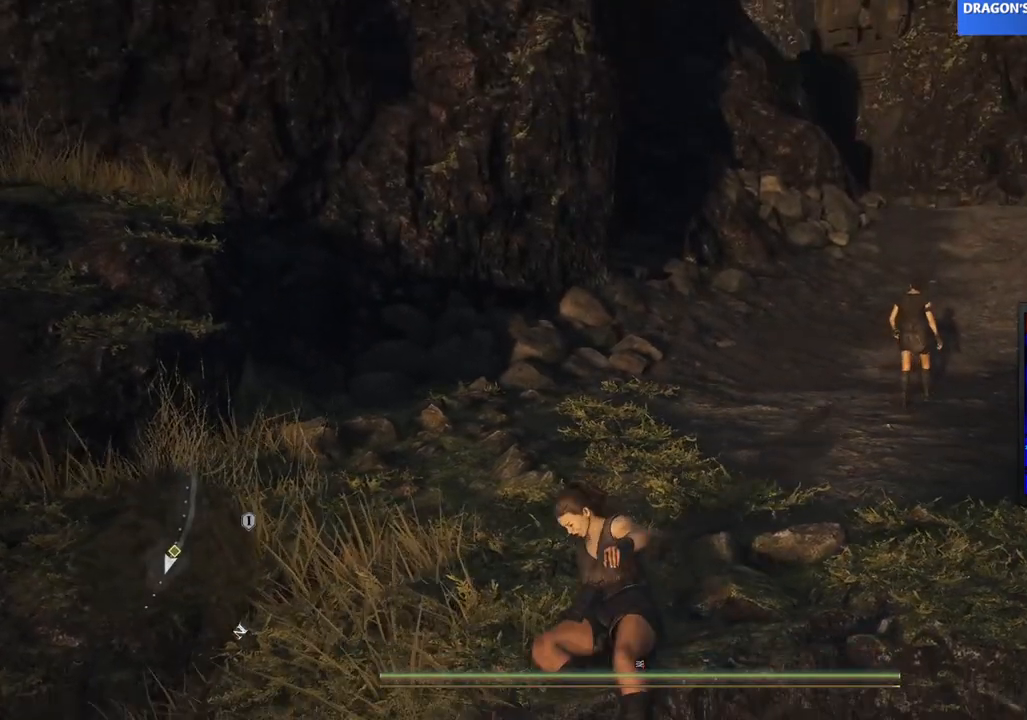
{"buttons": [], "events": [[50, "Y", "up"], [400, "X", "down"], [483, "X", "up"]]}
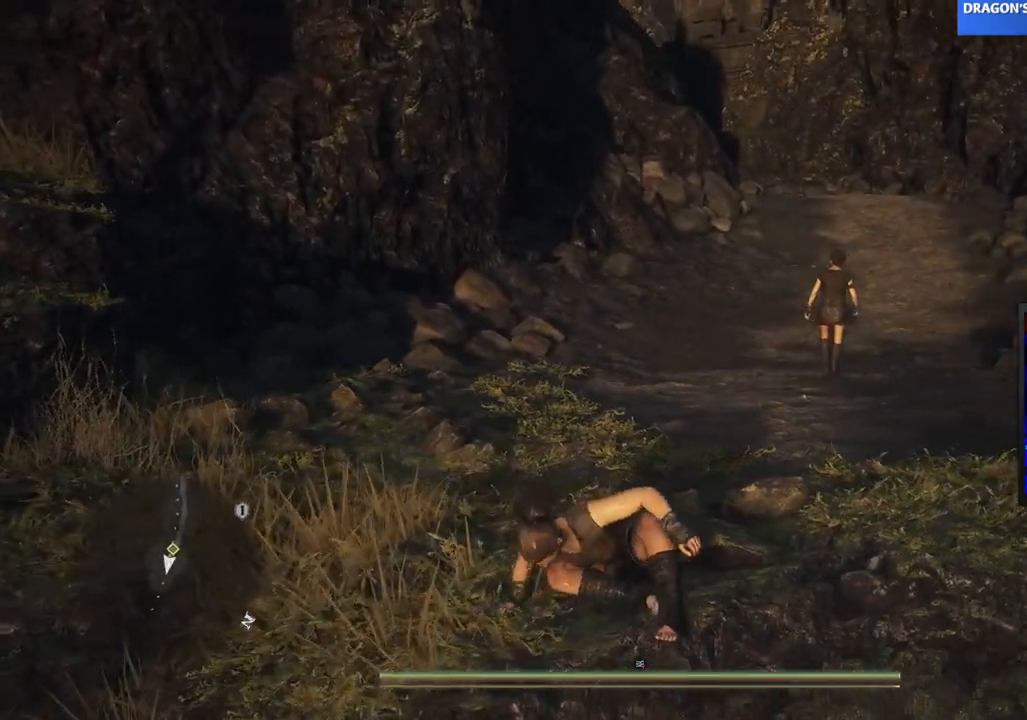
{"buttons": [], "events": [[17, "X", "down"], [33, "X", "up"], [333, "X", "down"], [400, "X", "up"]]}
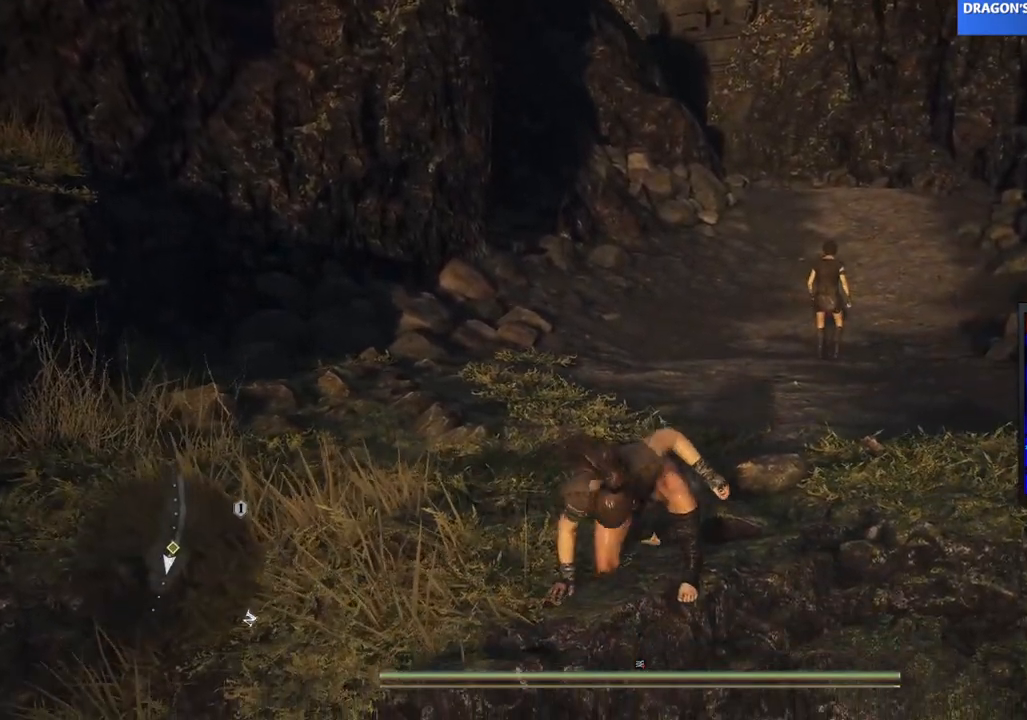
{"buttons": ["X"], "events": [[83, "X", "down"], [117, "Y", "down"], [217, "Y", "up"], [317, "X", "up"], [483, "X", "down"]]}
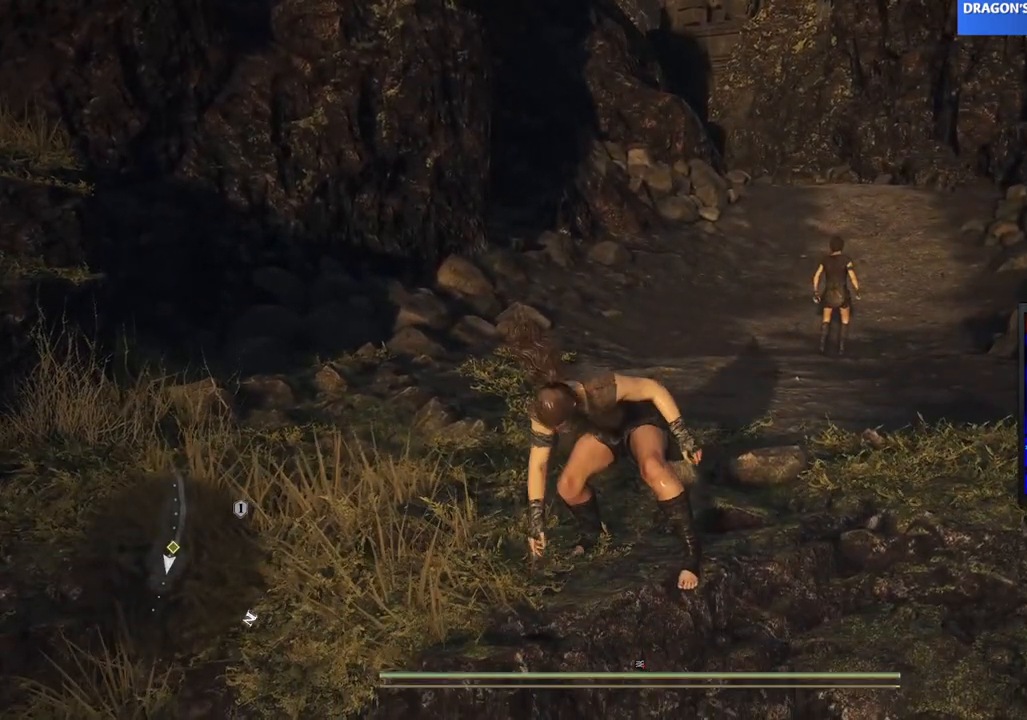
{"buttons": [], "events": [[117, "X", "up"], [267, "Y", "down"], [350, "Y", "up"]]}
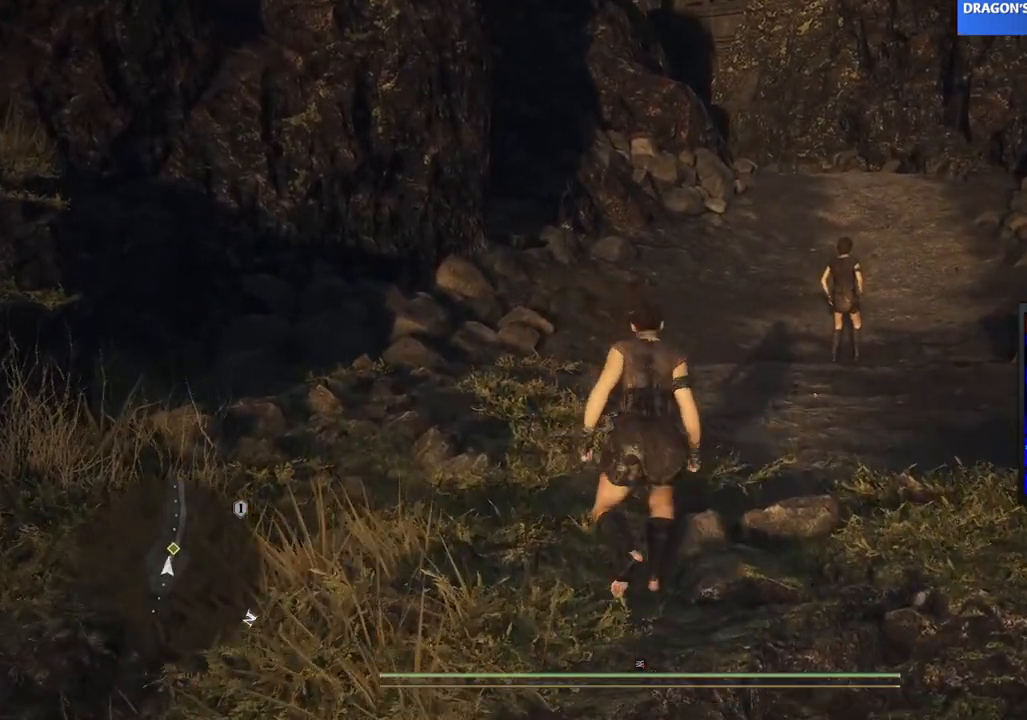
{"buttons": []}
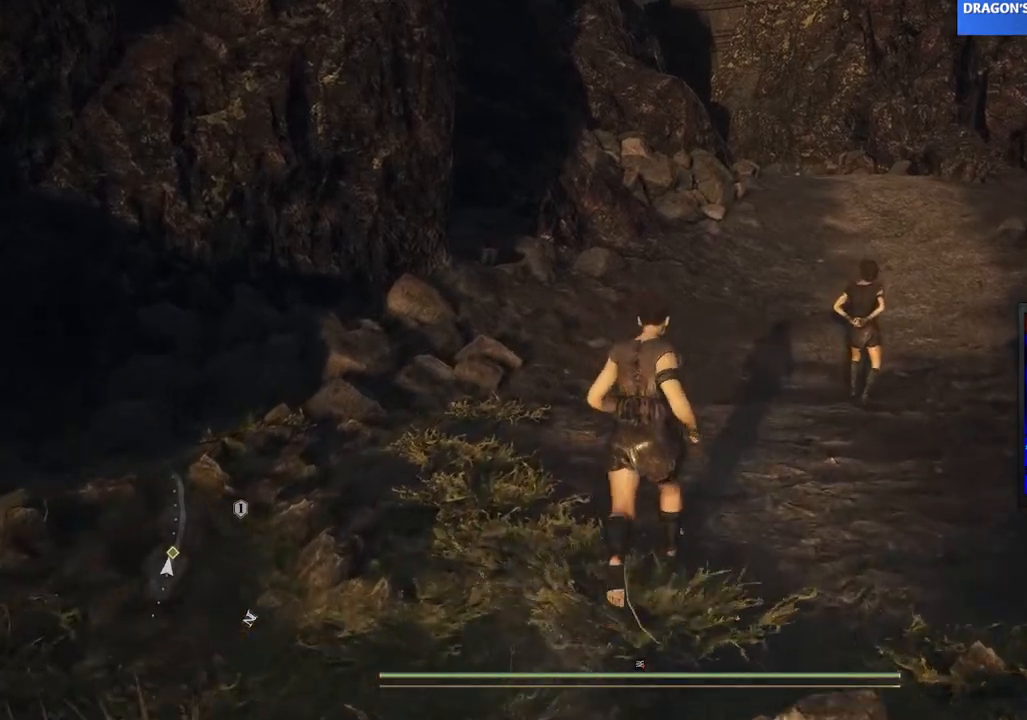
{"buttons": [], "events": []}
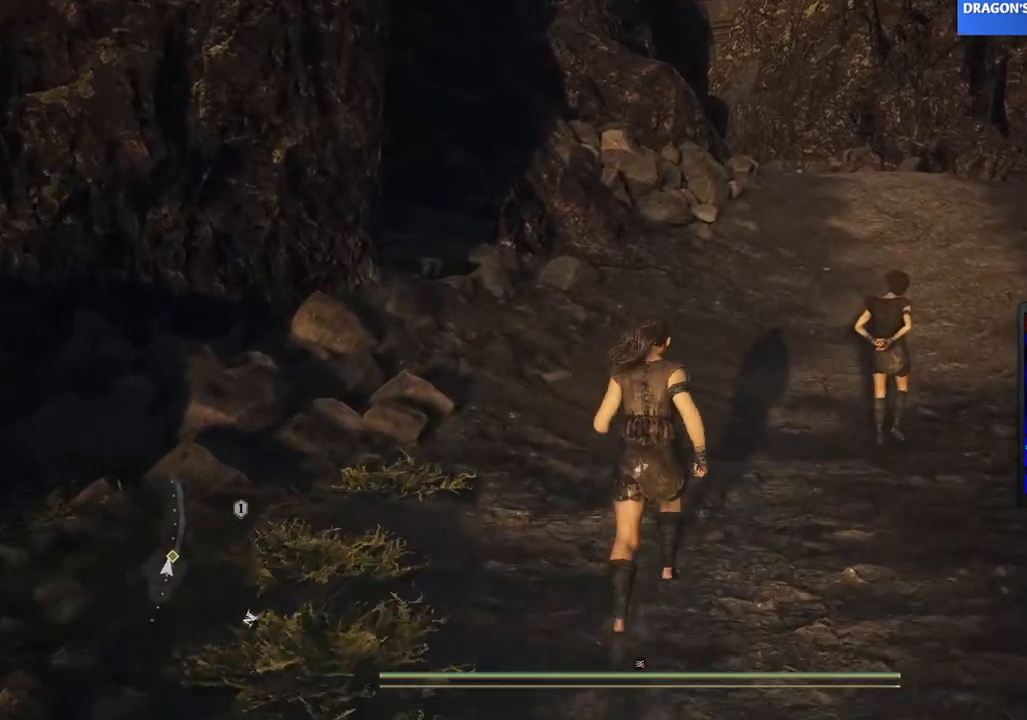
{"buttons": [], "events": [[200, "X", "down"], [217, "X", "up"]]}
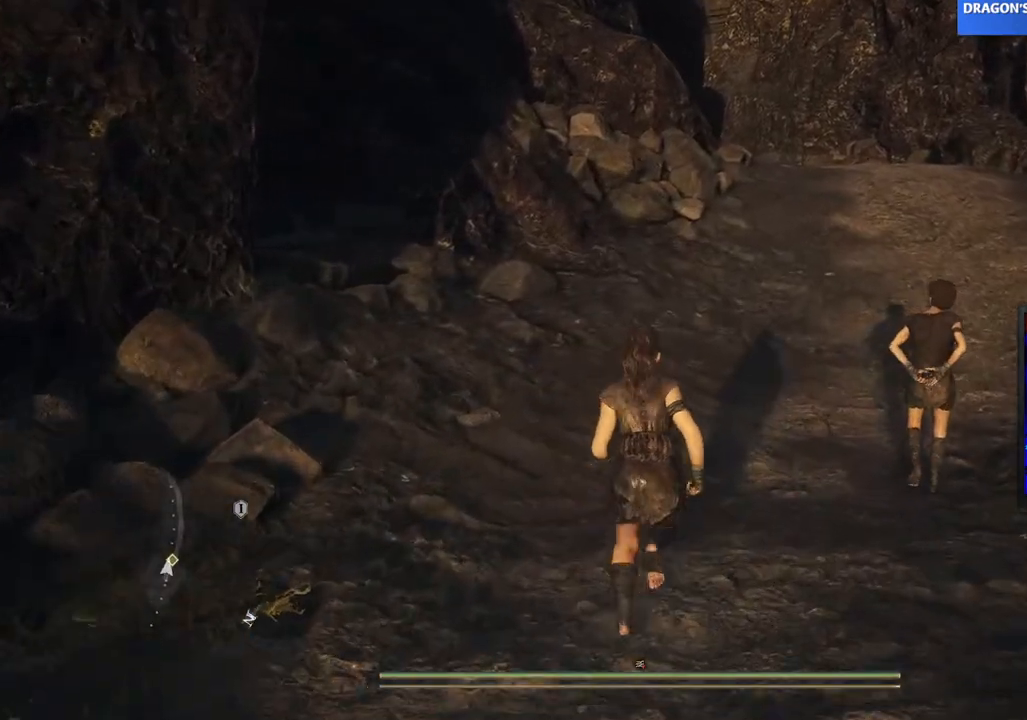
{"buttons": [], "events": []}
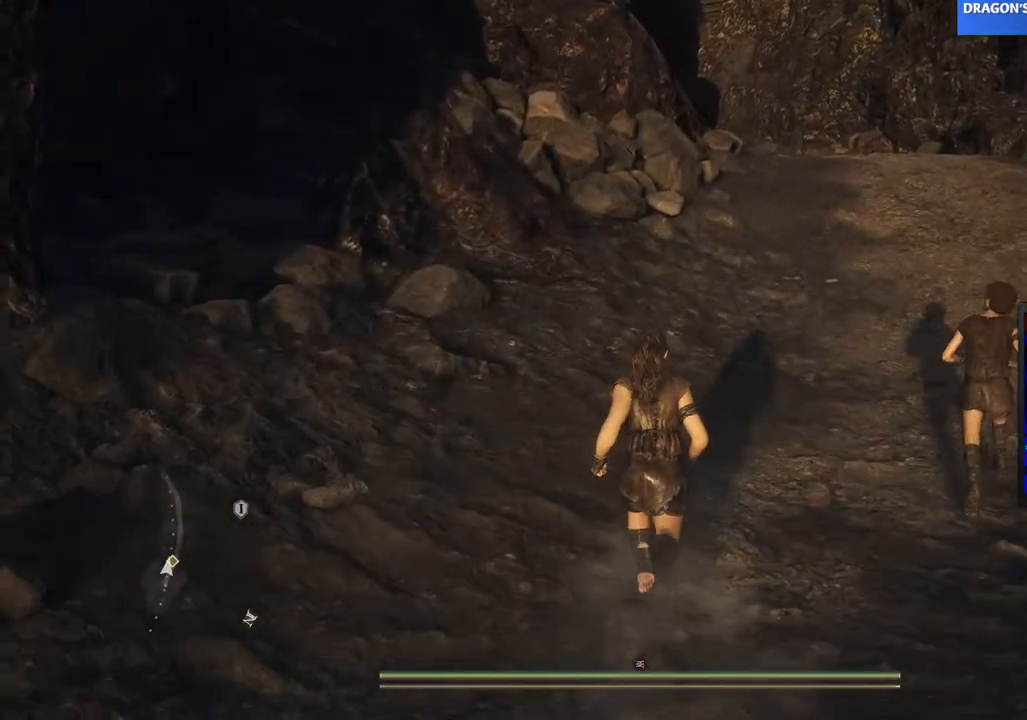
{"buttons": [], "events": [[217, "Y", "down"], [233, "Y", "up"], [267, "X", "down"], [317, "X", "up"]]}
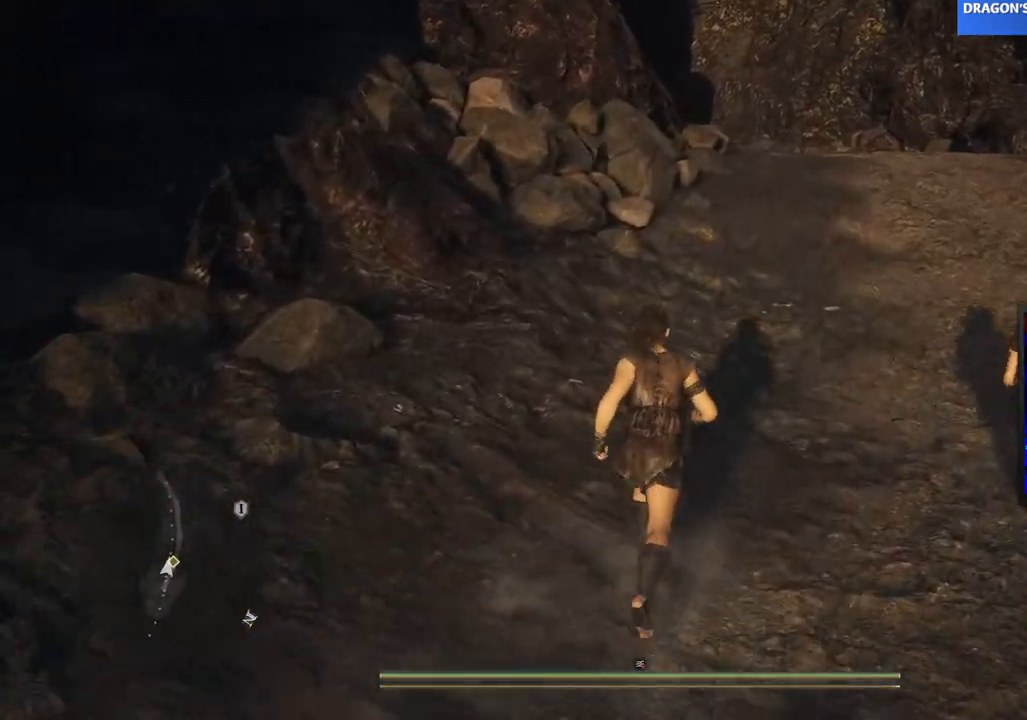
{"buttons": ["Y"], "events": [[117, "Y", "down"], [167, "X", "down"], [167, "Y", "up"], [183, "X", "up"], [200, "X", "down"], [250, "X", "up"], [300, "X", "down"], [400, "X", "up"], [483, "Y", "down"]]}